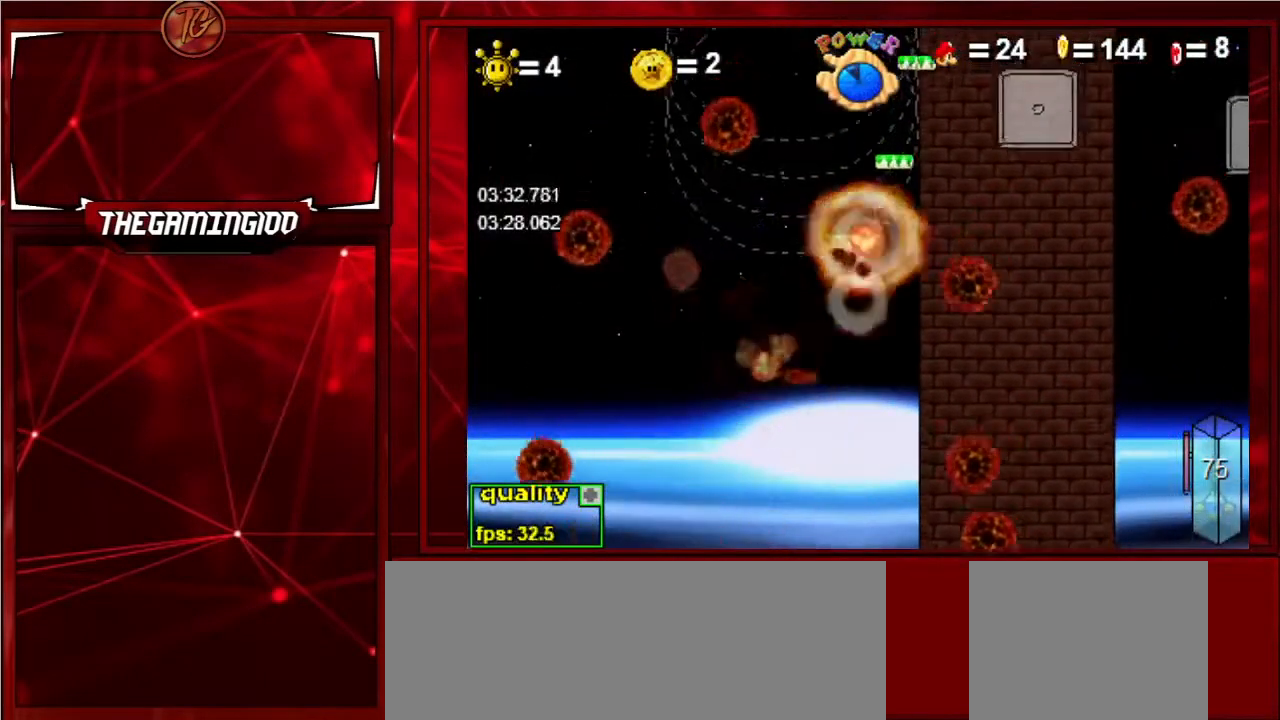
Gameplay with keyboard; each line is a JSON object with the keys held at the frame after it. "events" lists presses ("down") and releases ("up") of "c", "down", "left", "minus", "p", "right", "semicolon", "shift_l", "shift_r", "up", "x" and "z" between this image and that frame as [ms after this image, input, new state], when the widget could be followed in between. No other keys are recorded. Mouse input is not recorded.
{"keys": ["c", "right", "up"], "events": [[33, "left", "up"], [100, "right", "down"]]}
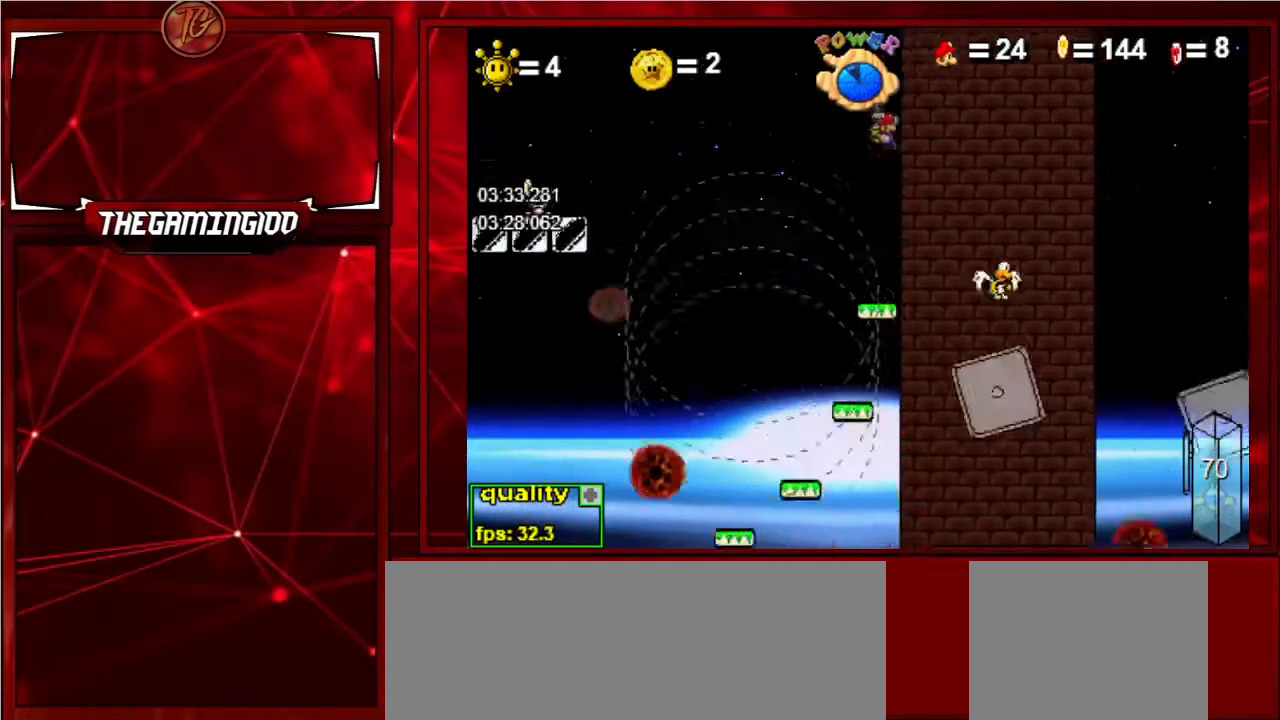
{"keys": ["c", "right"], "events": [[500, "up", "up"]]}
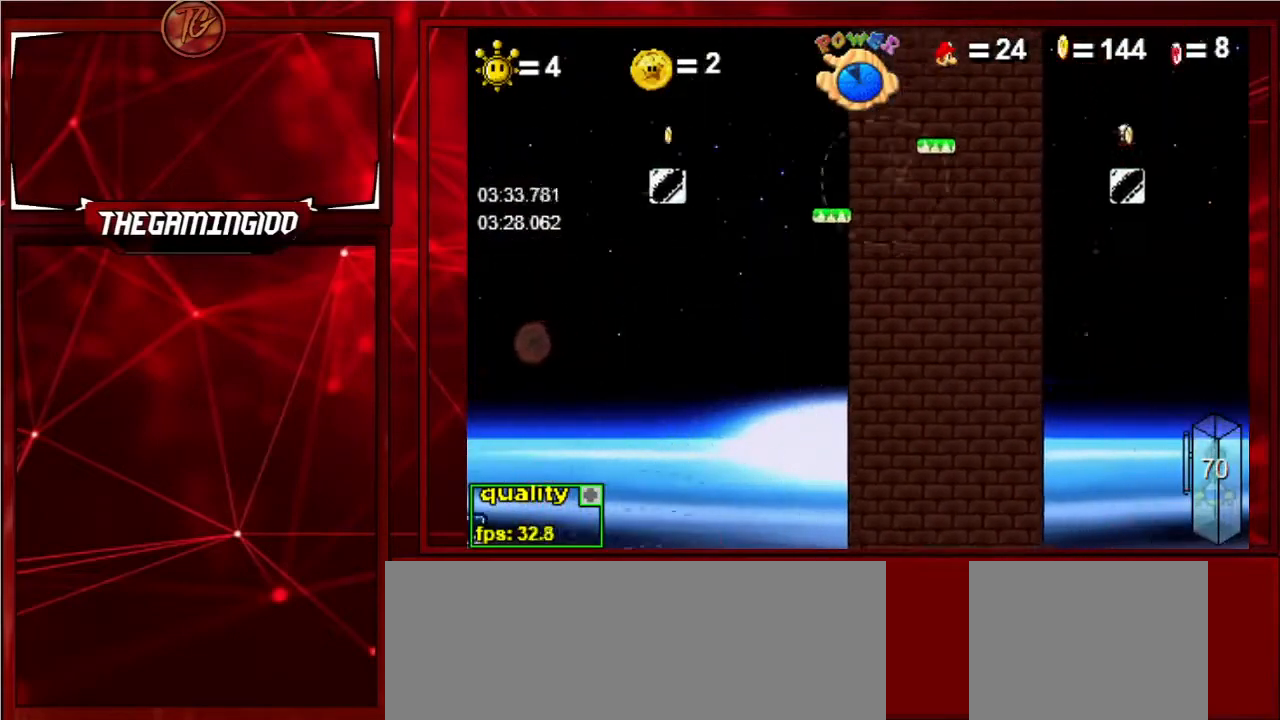
{"keys": ["c", "right"], "events": [[333, "left", "down"], [467, "left", "up"]]}
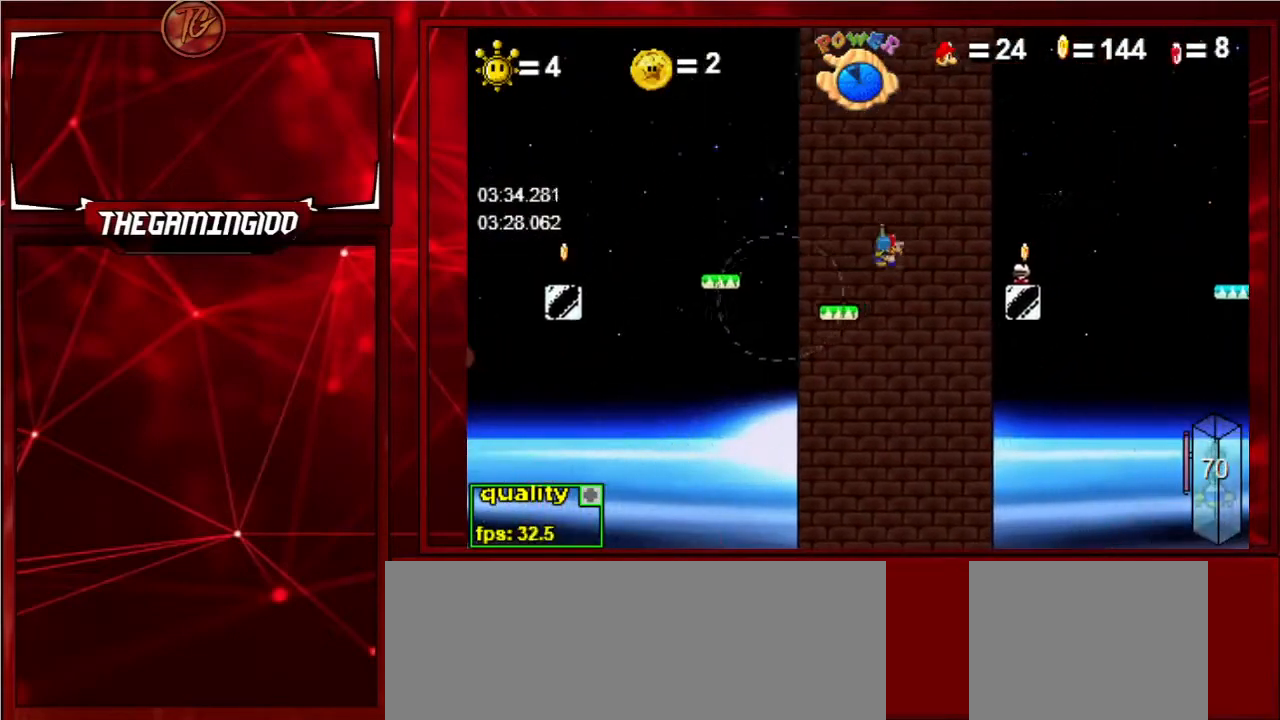
{"keys": ["right"], "events": [[233, "left", "down"], [333, "left", "up"], [433, "c", "up"]]}
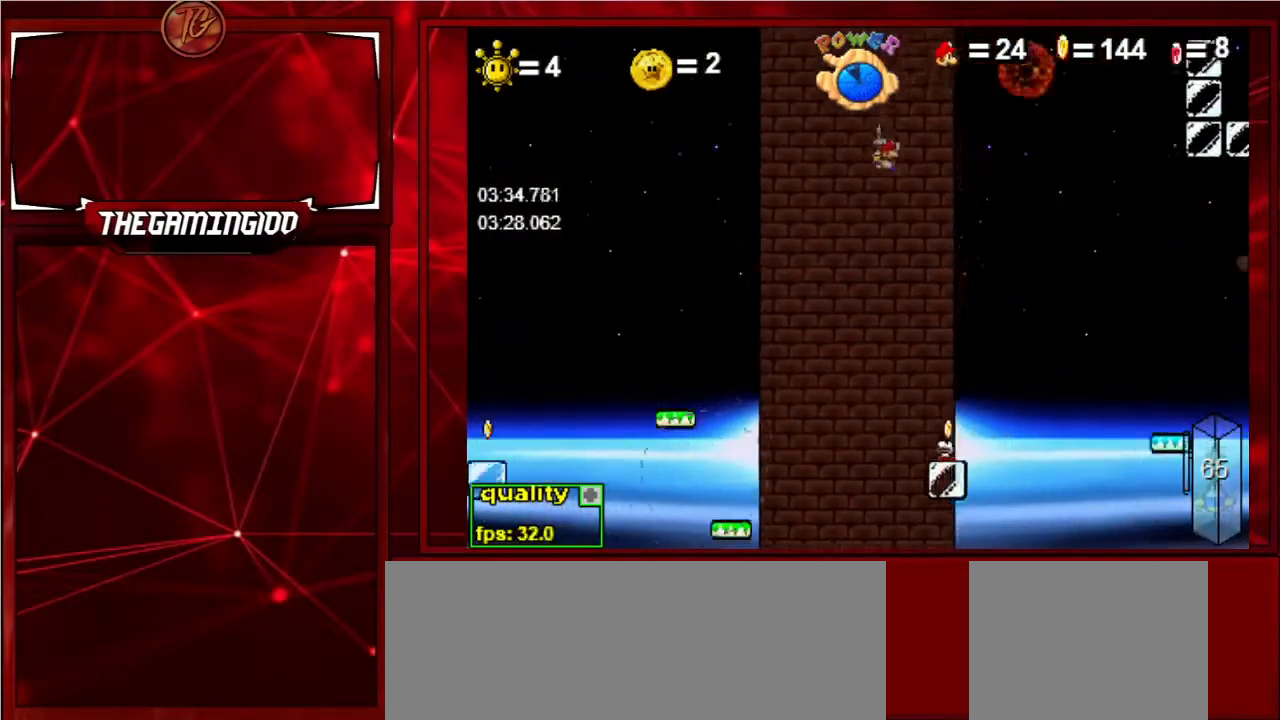
{"keys": ["right"], "events": []}
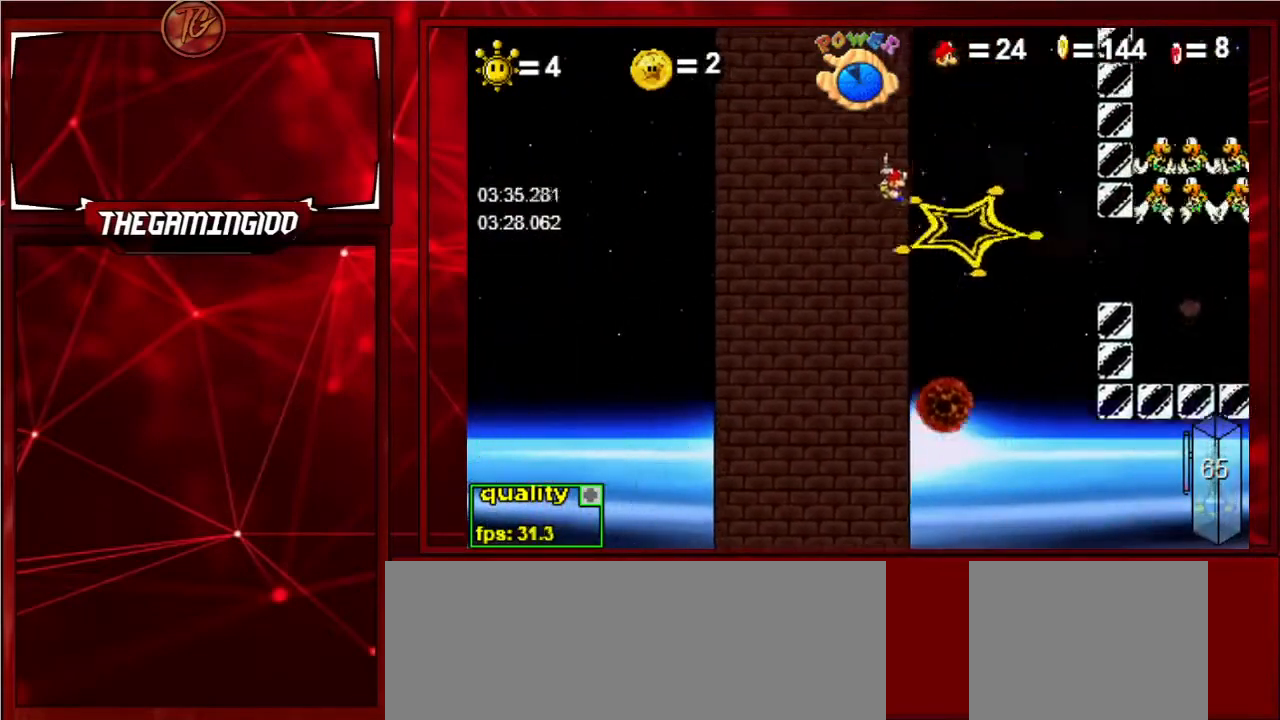
{"keys": ["left", "x"], "events": [[367, "right", "up"], [400, "left", "down"], [500, "x", "down"]]}
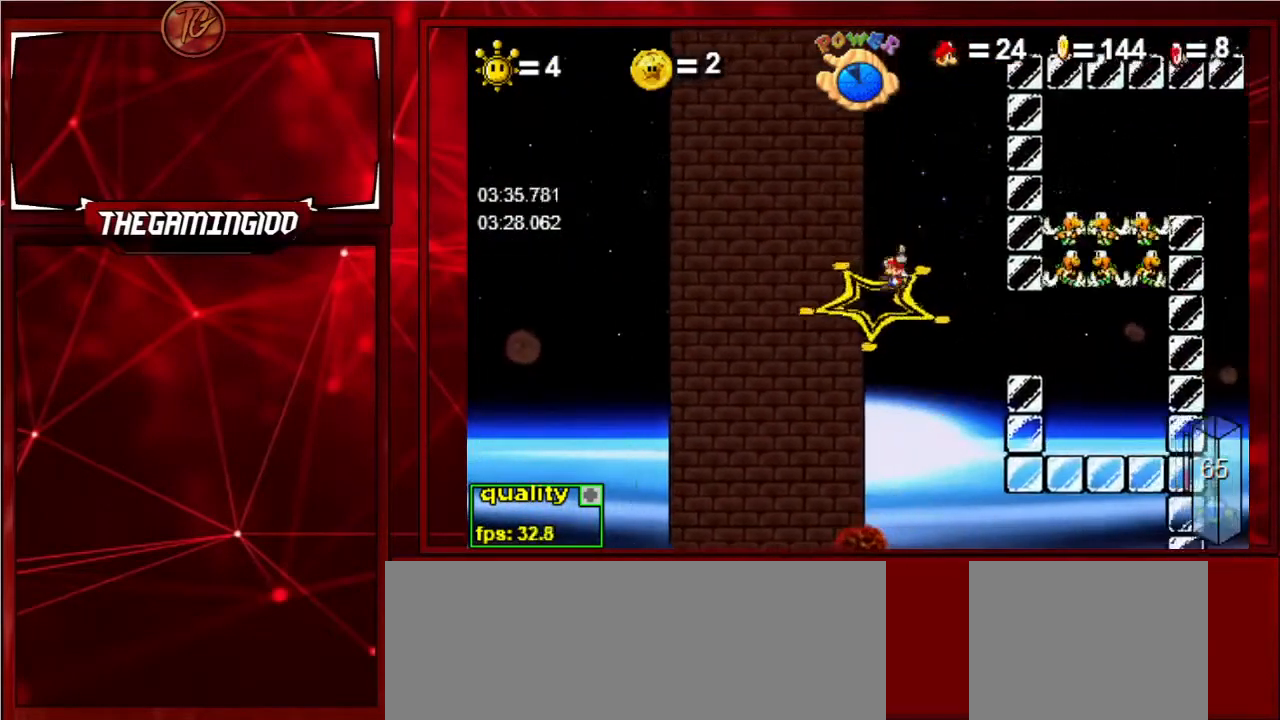
{"keys": ["left", "x"], "events": []}
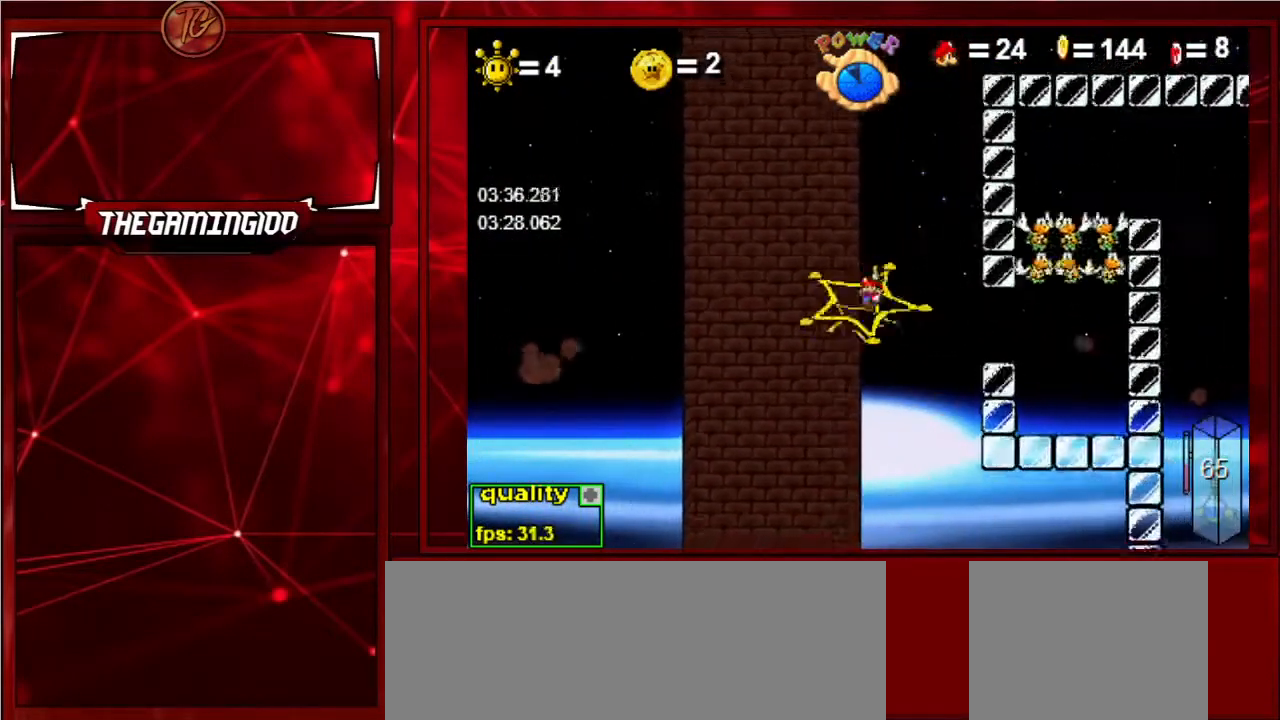
{"keys": [], "events": [[67, "left", "up"], [367, "x", "up"]]}
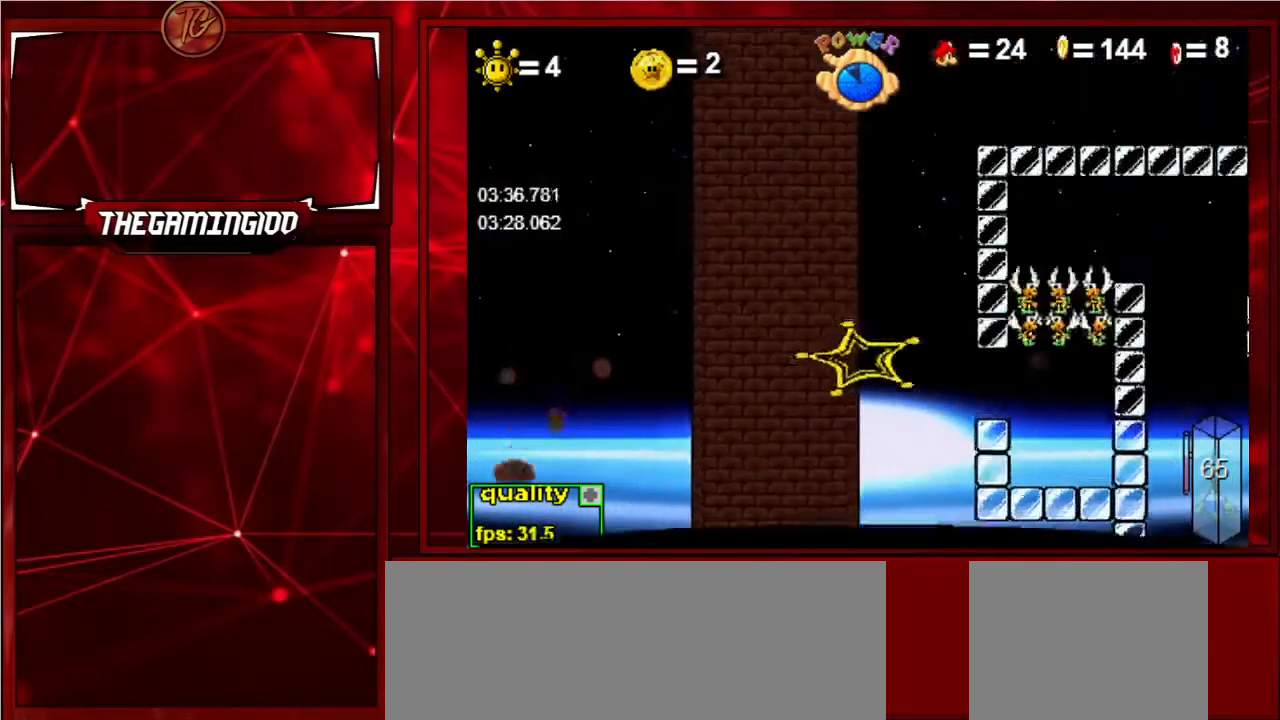
{"keys": [], "events": []}
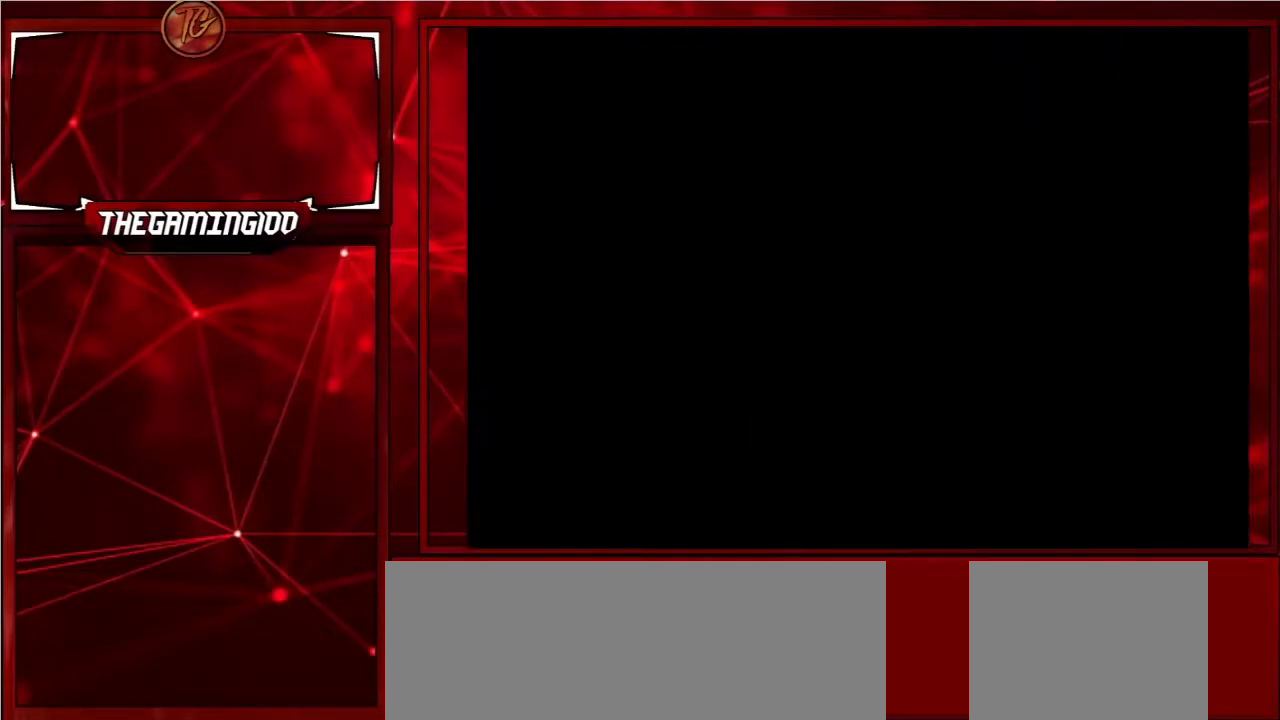
{"keys": [], "events": []}
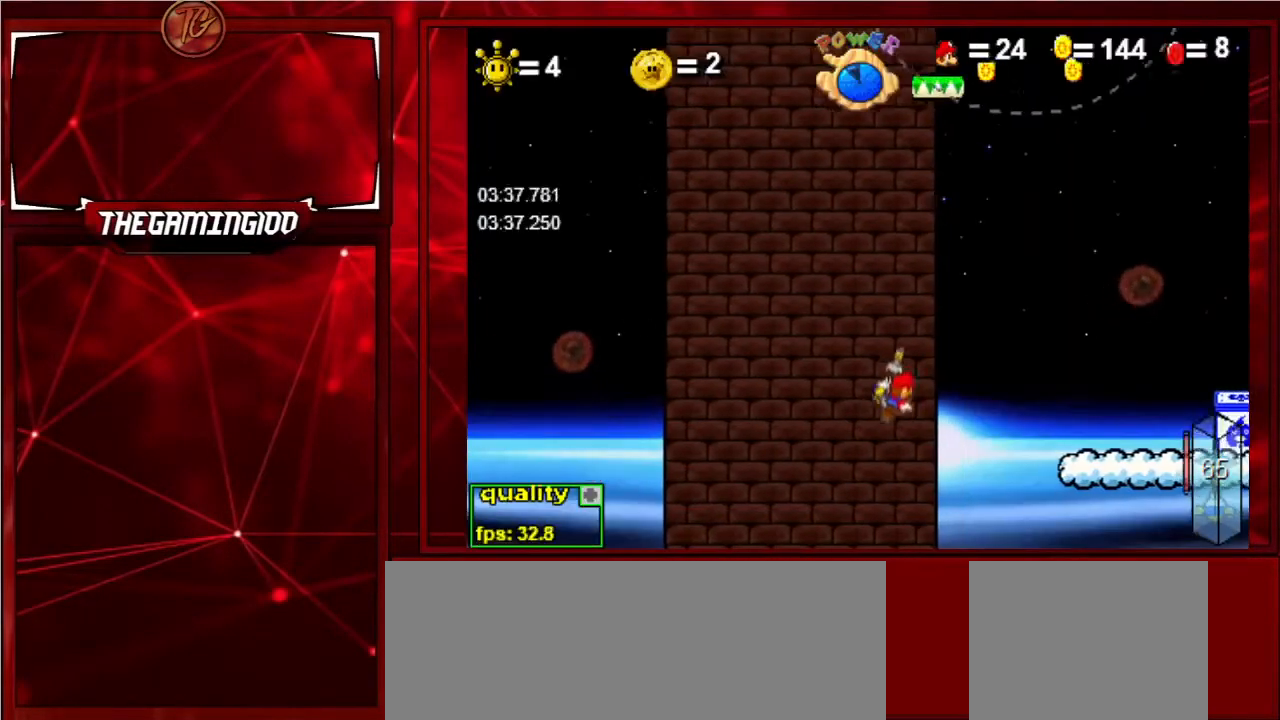
{"keys": ["c", "left", "up"], "events": [[133, "left", "down"], [133, "up", "down"], [467, "c", "down"]]}
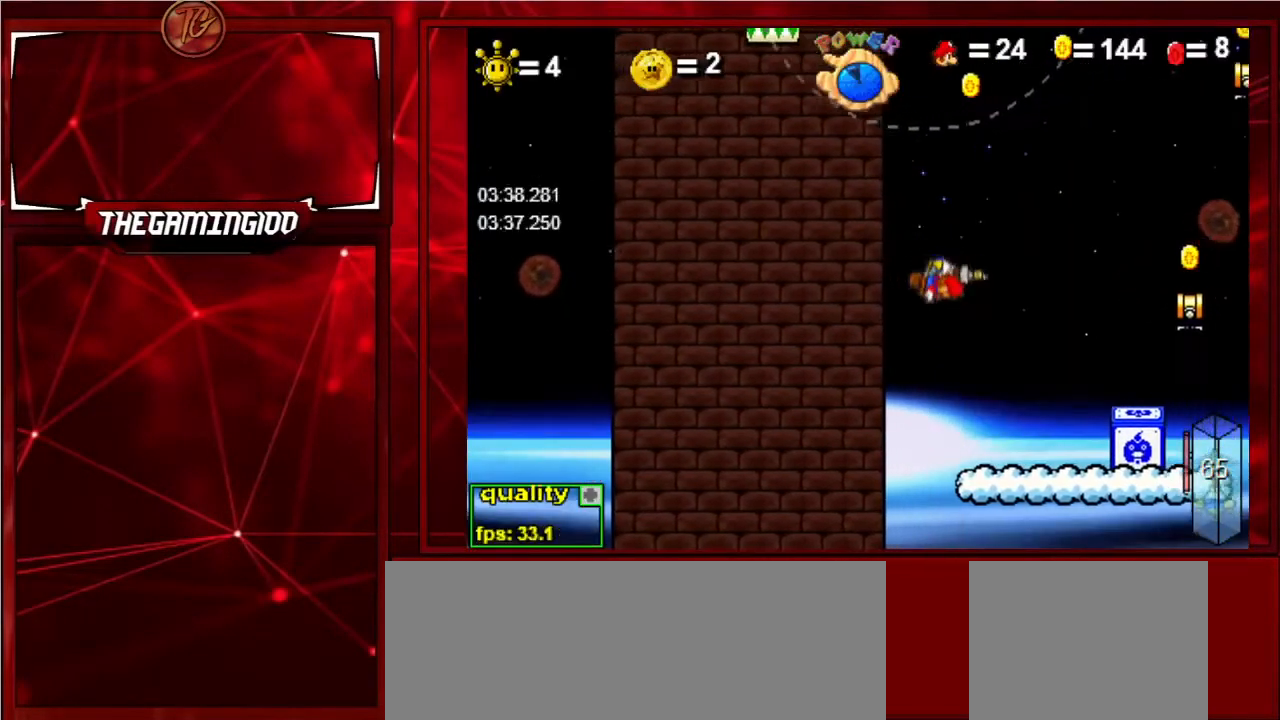
{"keys": ["c", "left", "up"], "events": []}
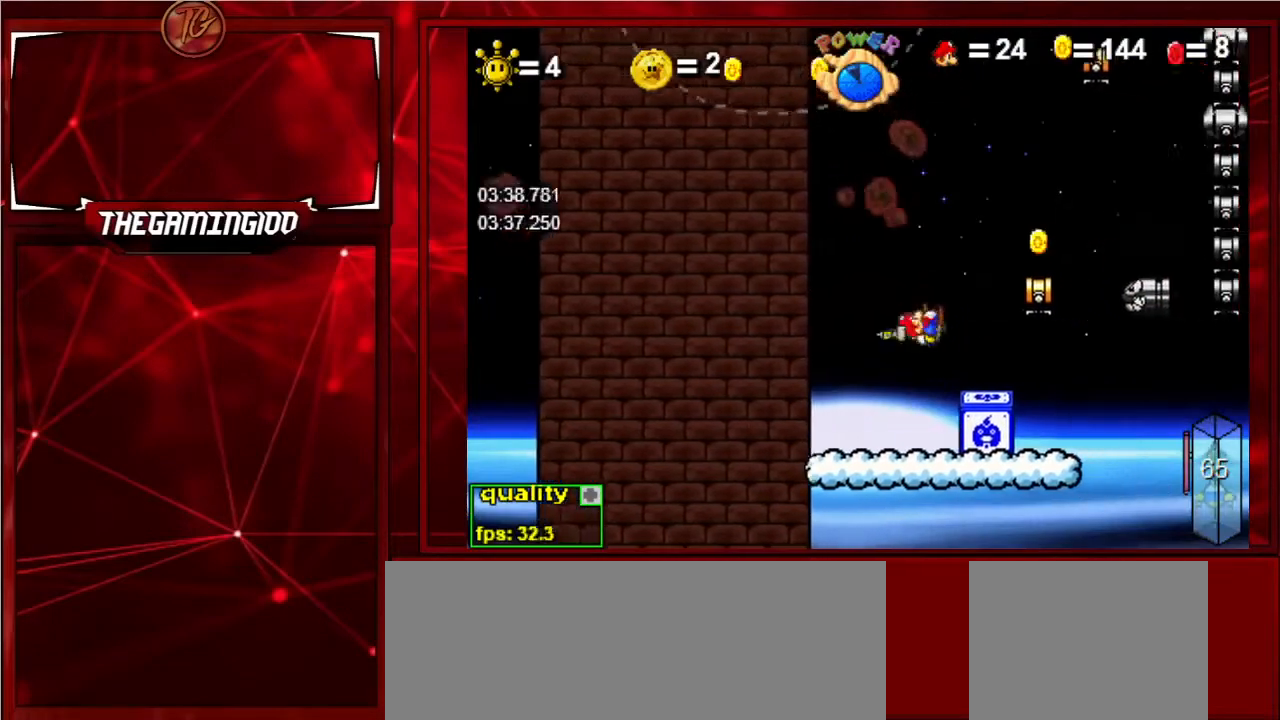
{"keys": ["c", "left", "up"], "events": []}
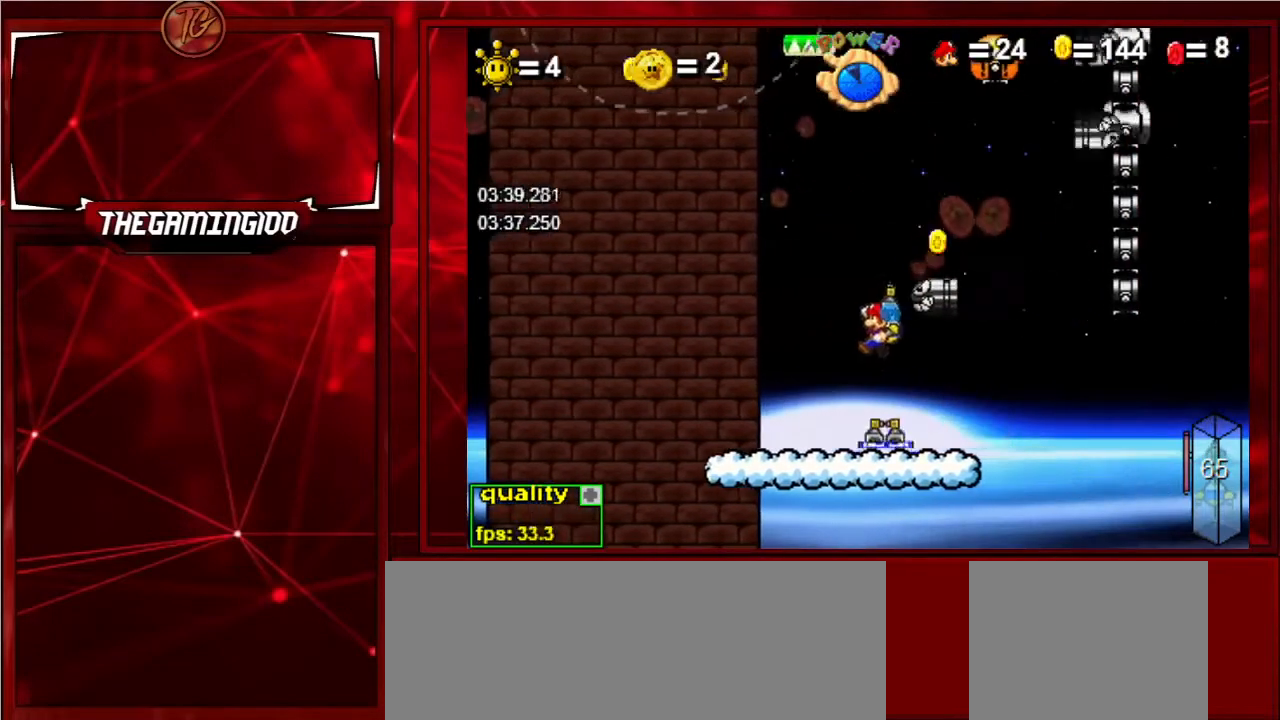
{"keys": ["c", "left", "up"], "events": []}
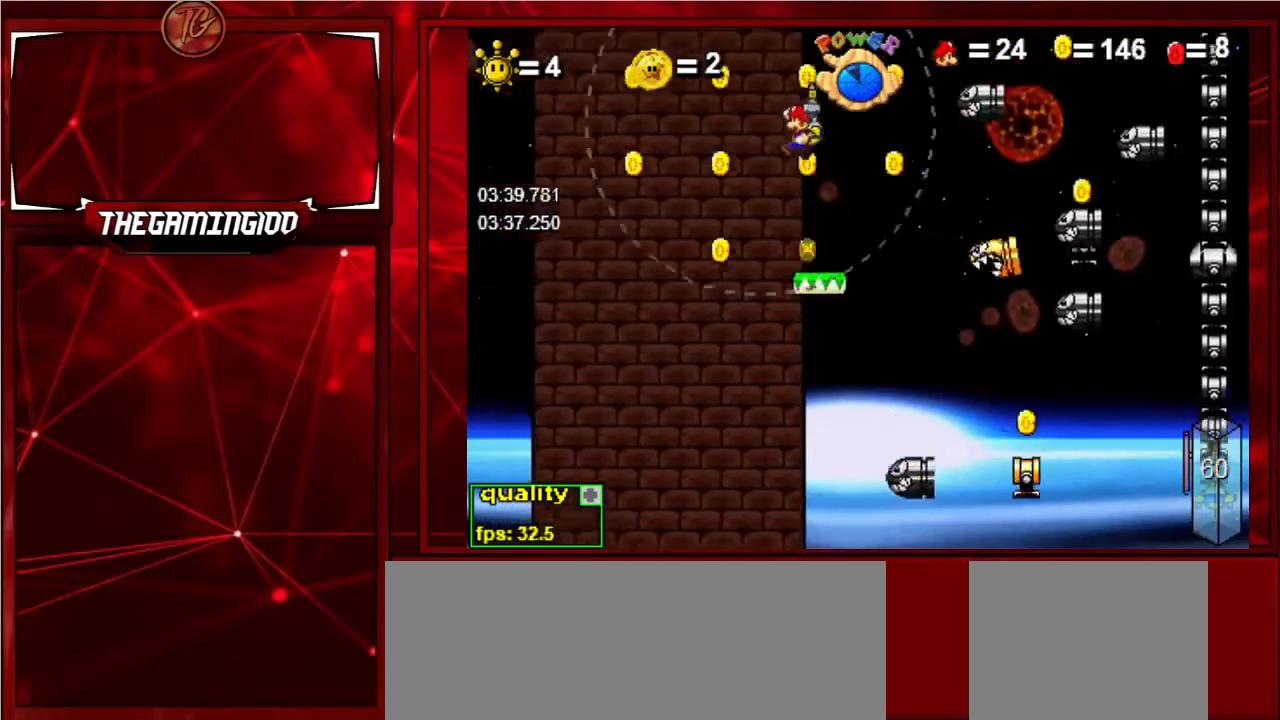
{"keys": ["c", "left", "up"], "events": [[100, "c", "up"], [167, "c", "down"], [167, "shift_l", "down"], [300, "shift_l", "up"]]}
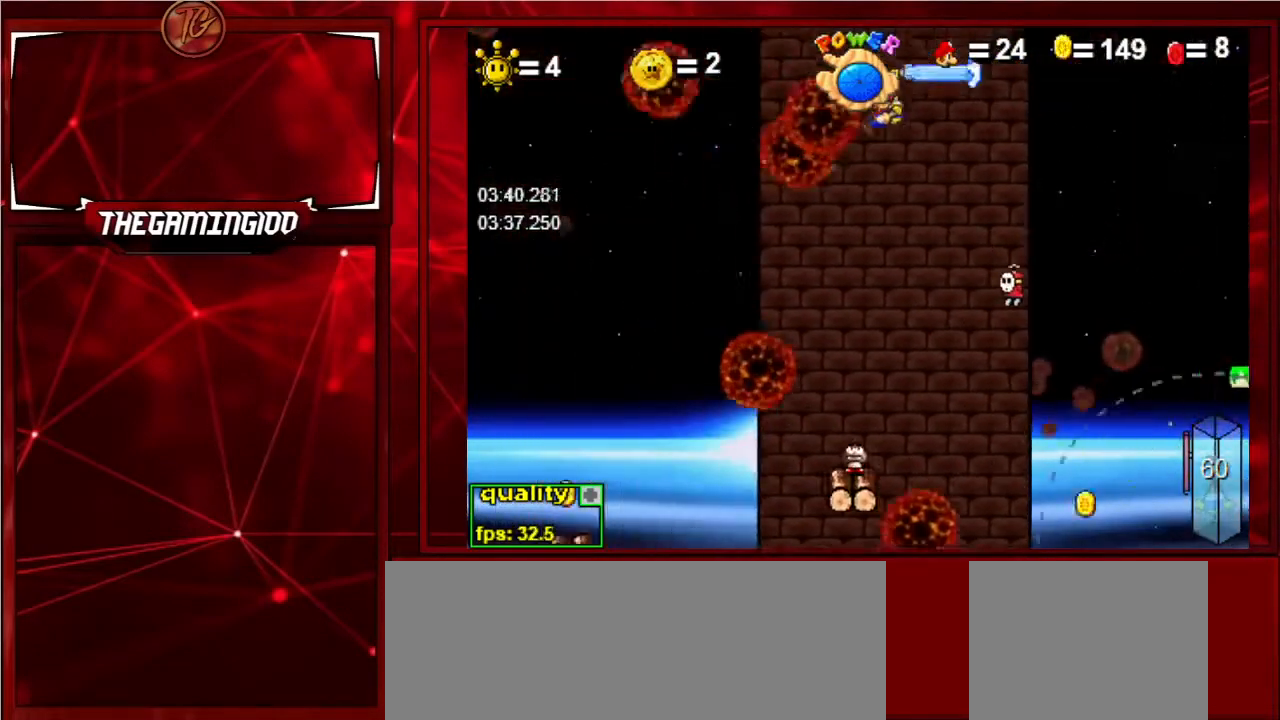
{"keys": ["left", "up"], "events": [[133, "c", "up"], [200, "shift_l", "down"], [300, "shift_l", "up"], [400, "shift_l", "down"], [433, "shift_l", "up"]]}
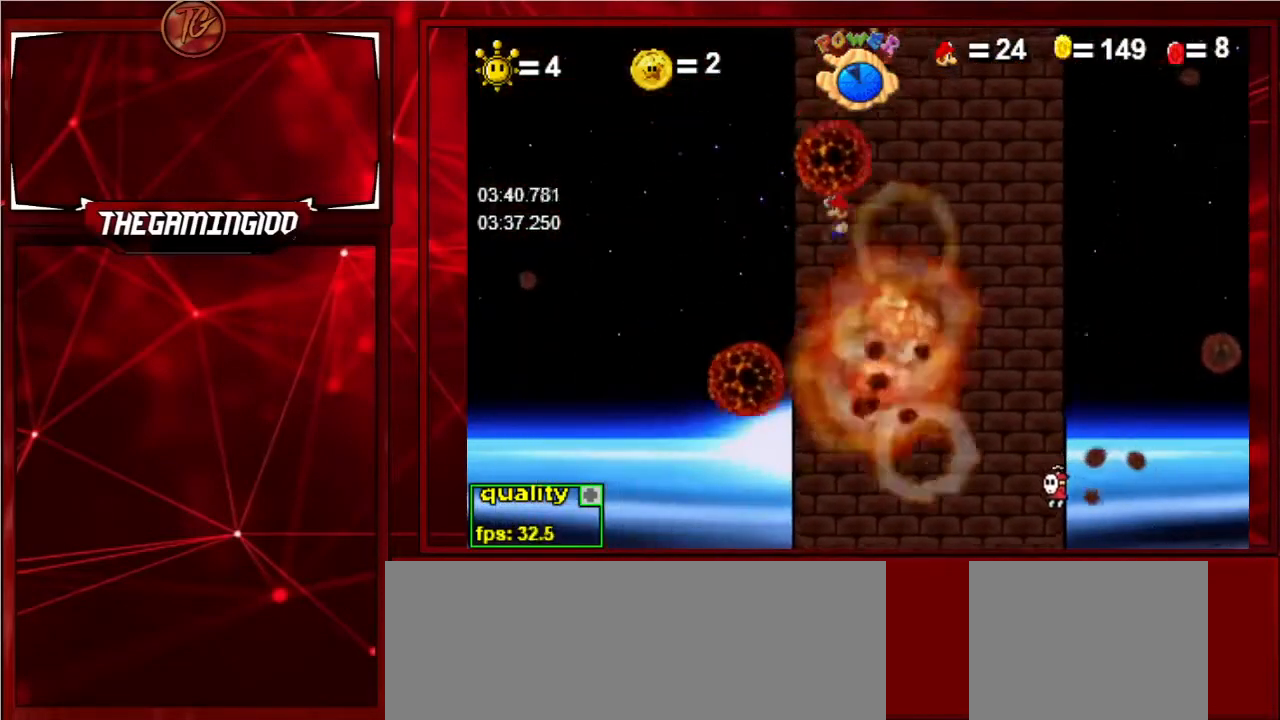
{"keys": ["left", "up"], "events": [[167, "c", "down"], [367, "c", "up"]]}
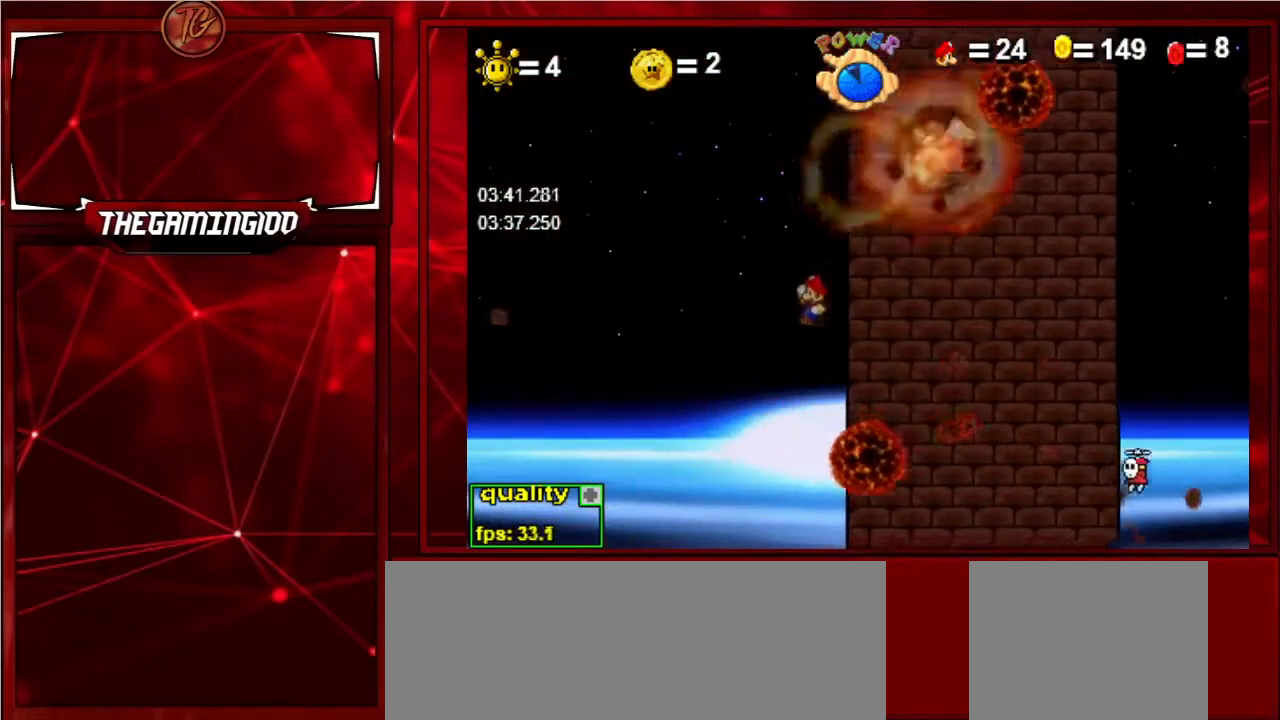
{"keys": ["c", "left", "up"], "events": [[67, "shift_l", "down"], [100, "shift_l", "up"], [200, "shift_l", "down"], [233, "c", "down"], [333, "shift_l", "up"]]}
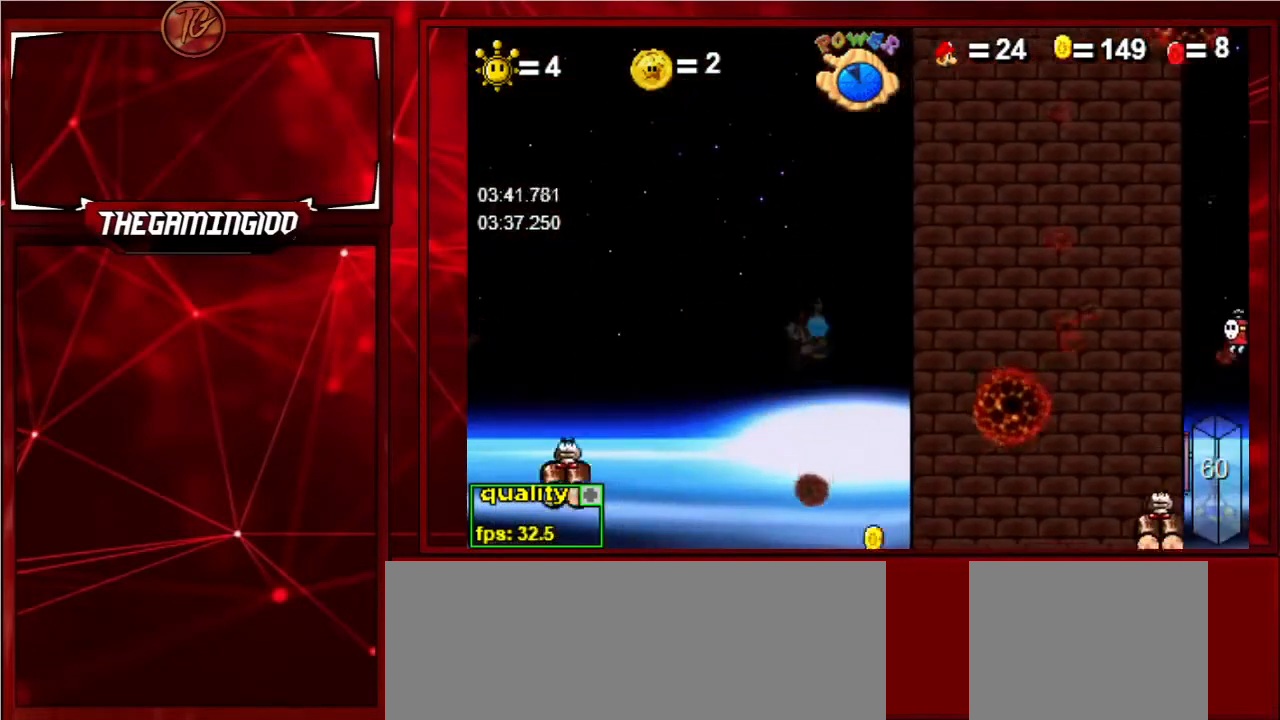
{"keys": ["c", "left", "up"], "events": []}
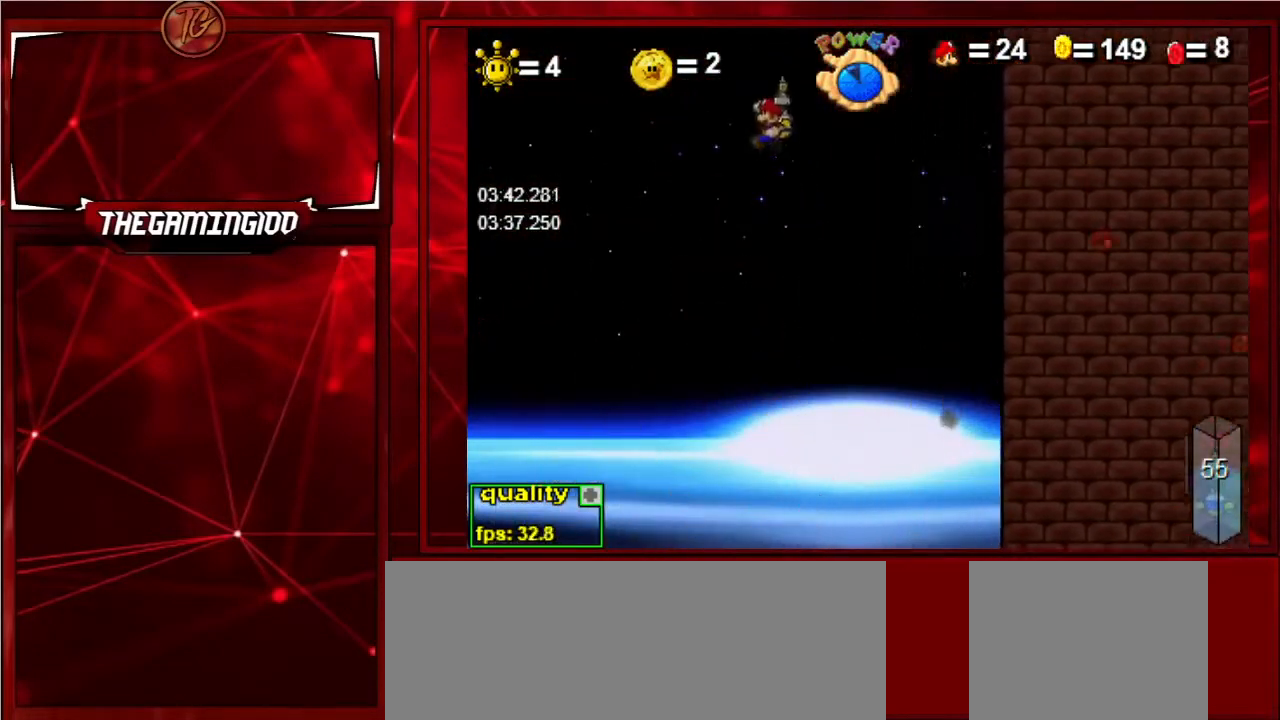
{"keys": ["left", "up"], "events": [[133, "c", "up"]]}
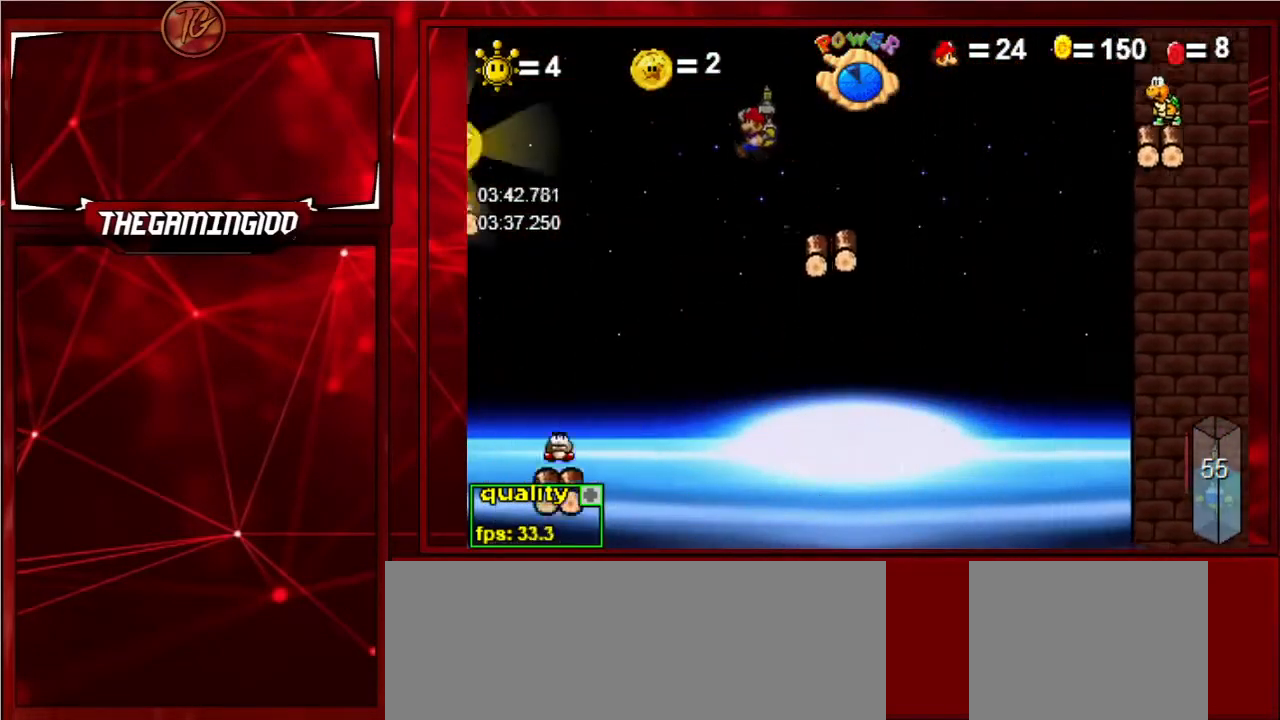
{"keys": ["right"], "events": [[233, "left", "up"], [233, "up", "up"], [400, "right", "down"]]}
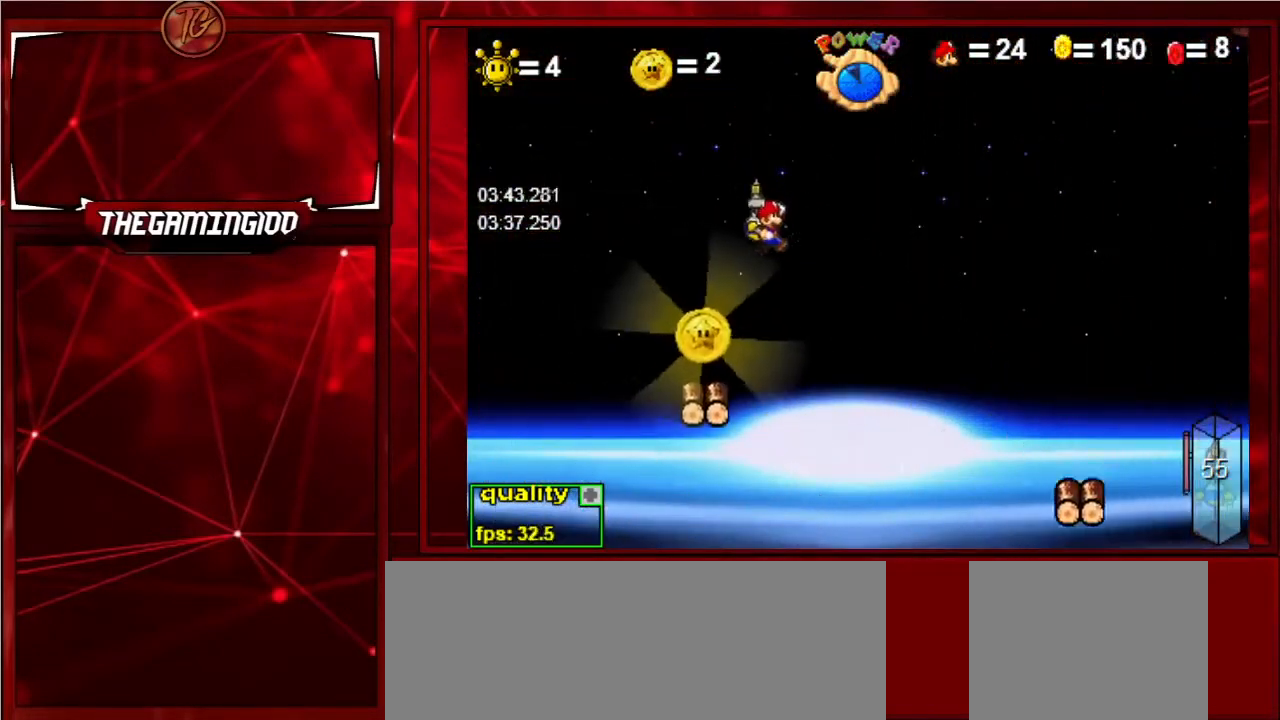
{"keys": ["left"], "events": [[33, "right", "up"], [400, "left", "down"]]}
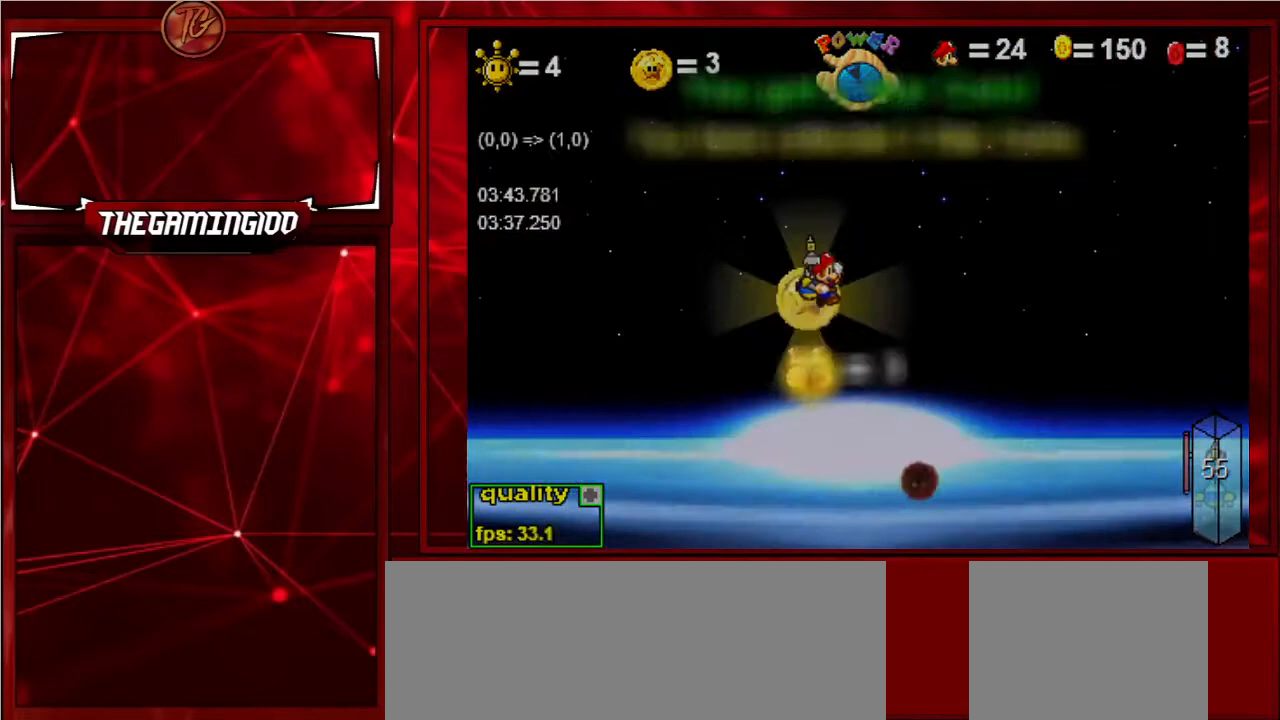
{"keys": ["c", "right"], "events": [[33, "left", "up"], [67, "c", "down"], [133, "right", "down"]]}
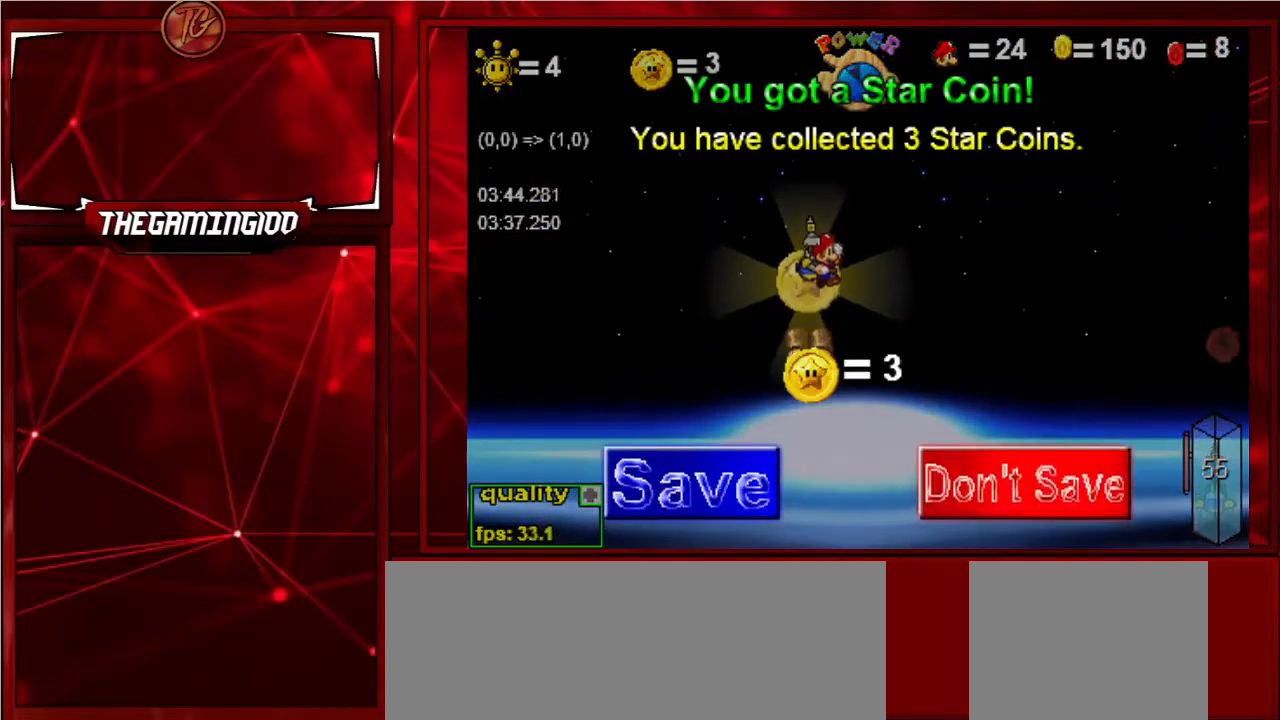
{"keys": ["c", "minus", "right"], "events": [[433, "minus", "down"]]}
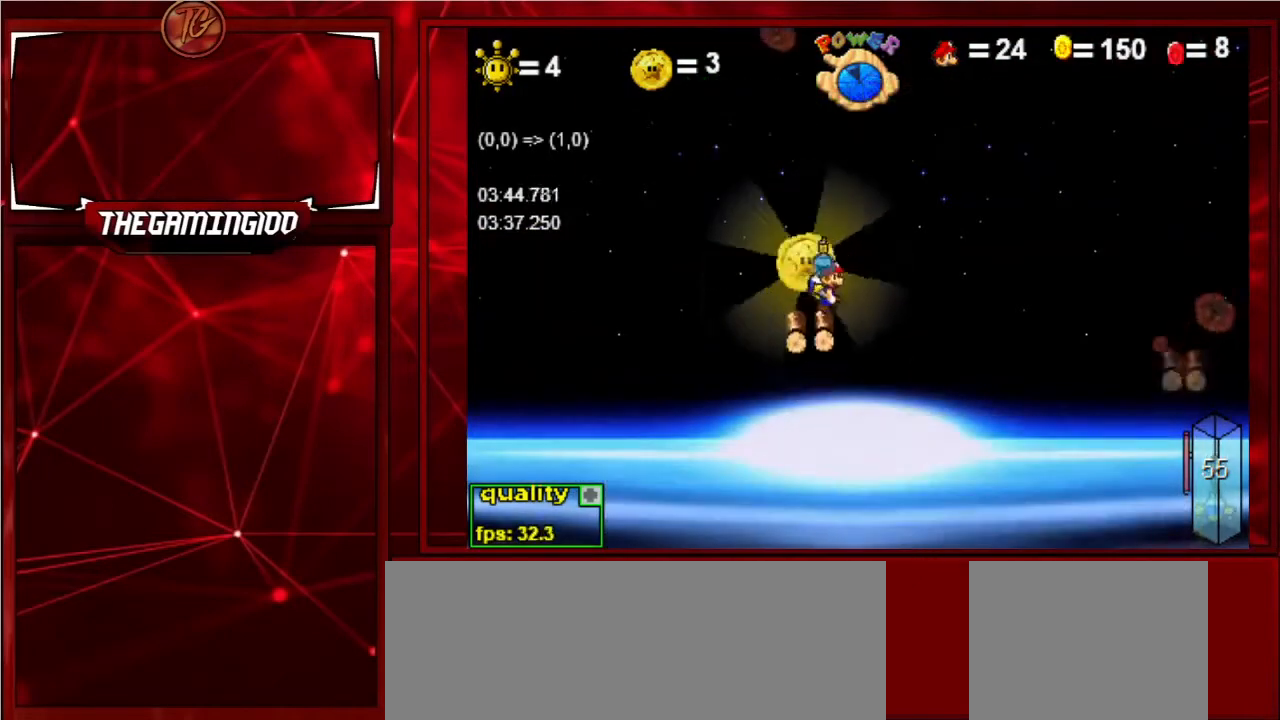
{"keys": ["c", "minus", "right"], "events": []}
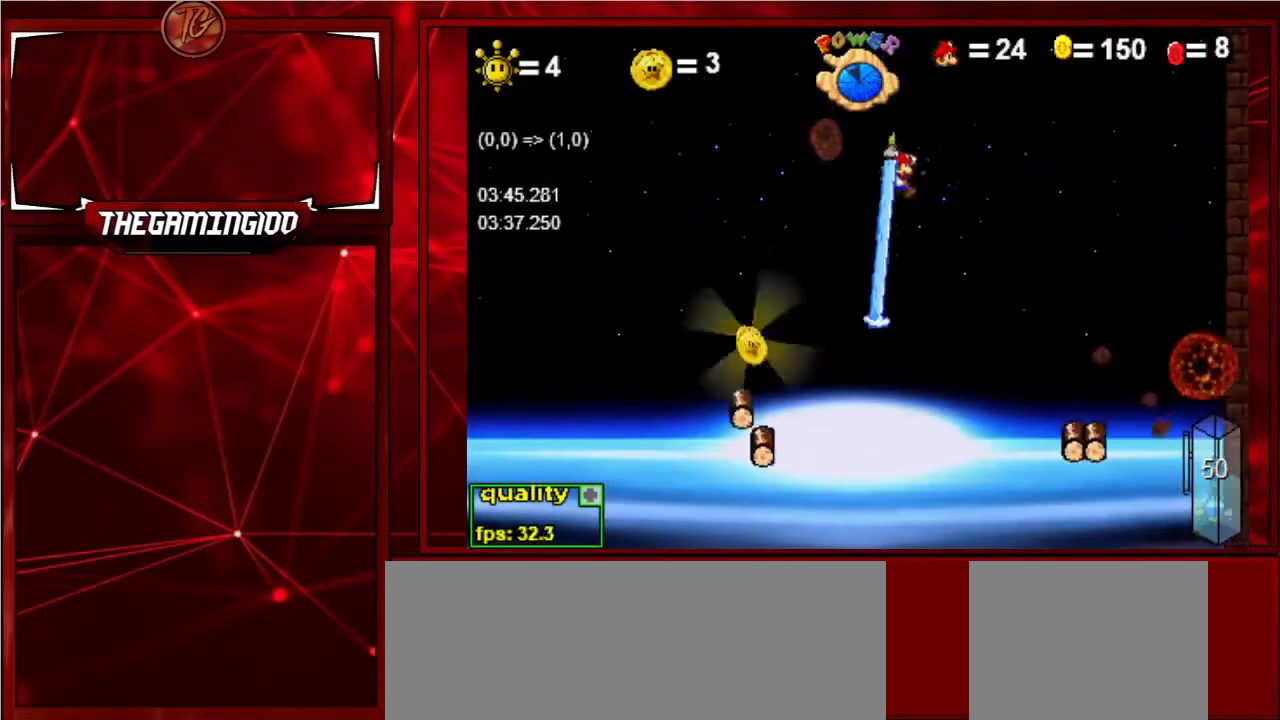
{"keys": ["right", "up"], "events": [[333, "c", "up"], [333, "minus", "up"], [400, "up", "down"]]}
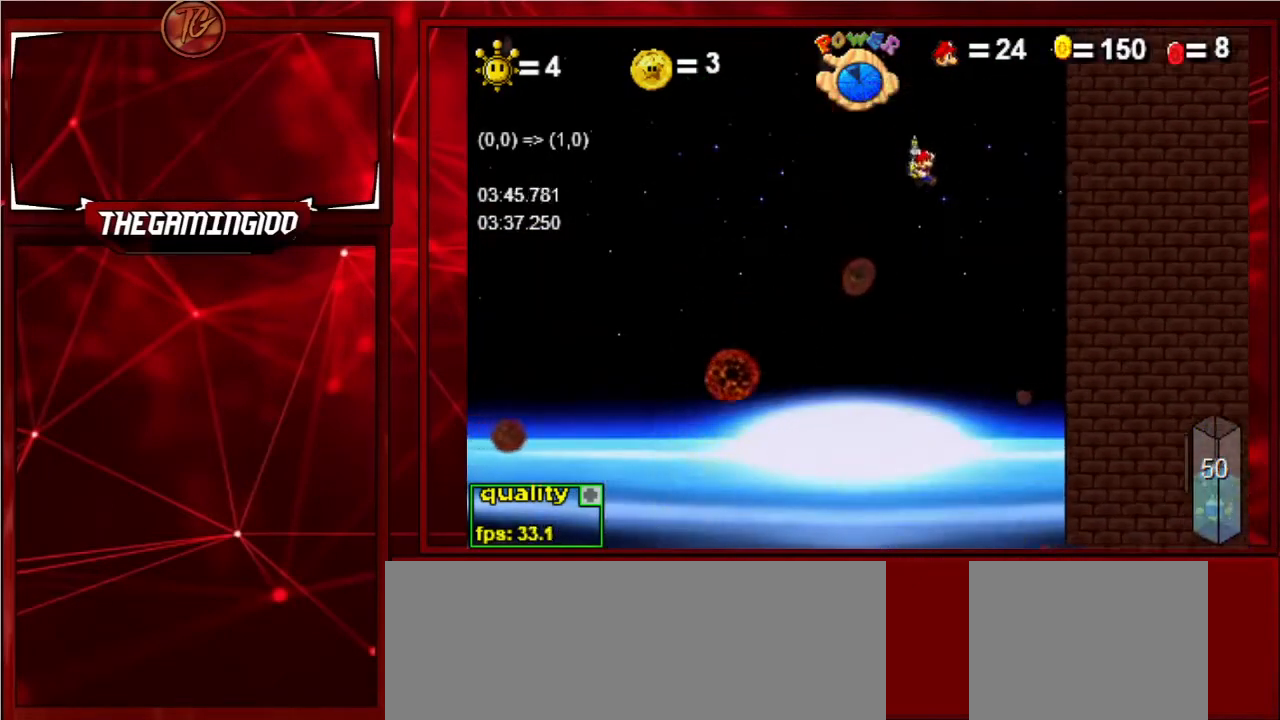
{"keys": ["right", "up"], "events": []}
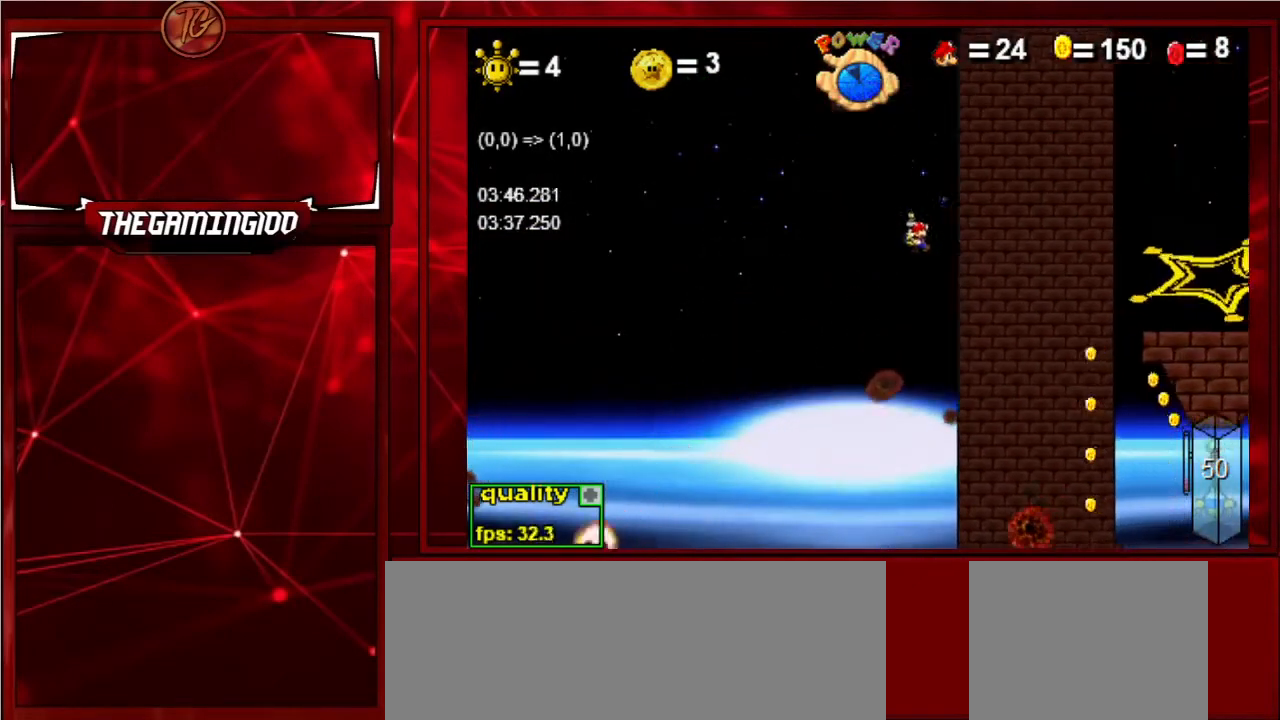
{"keys": ["right", "up", "x"], "events": [[433, "x", "down"]]}
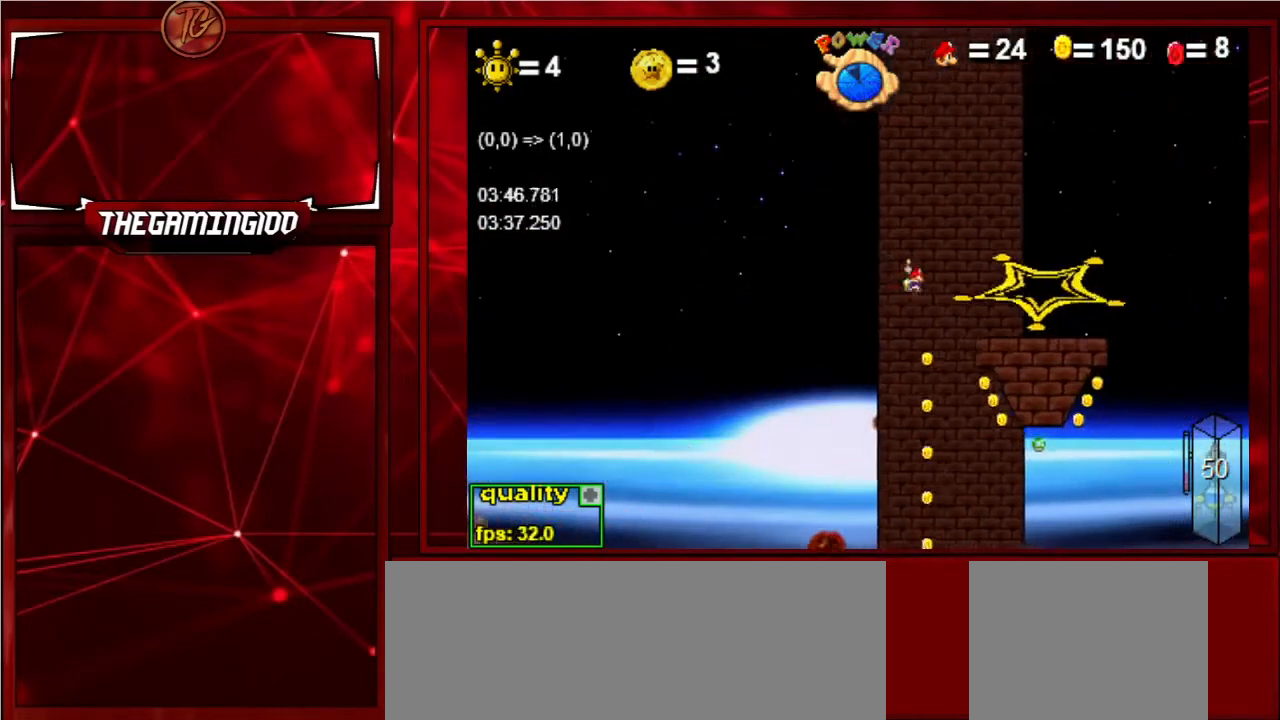
{"keys": ["right", "x"], "events": [[500, "up", "up"]]}
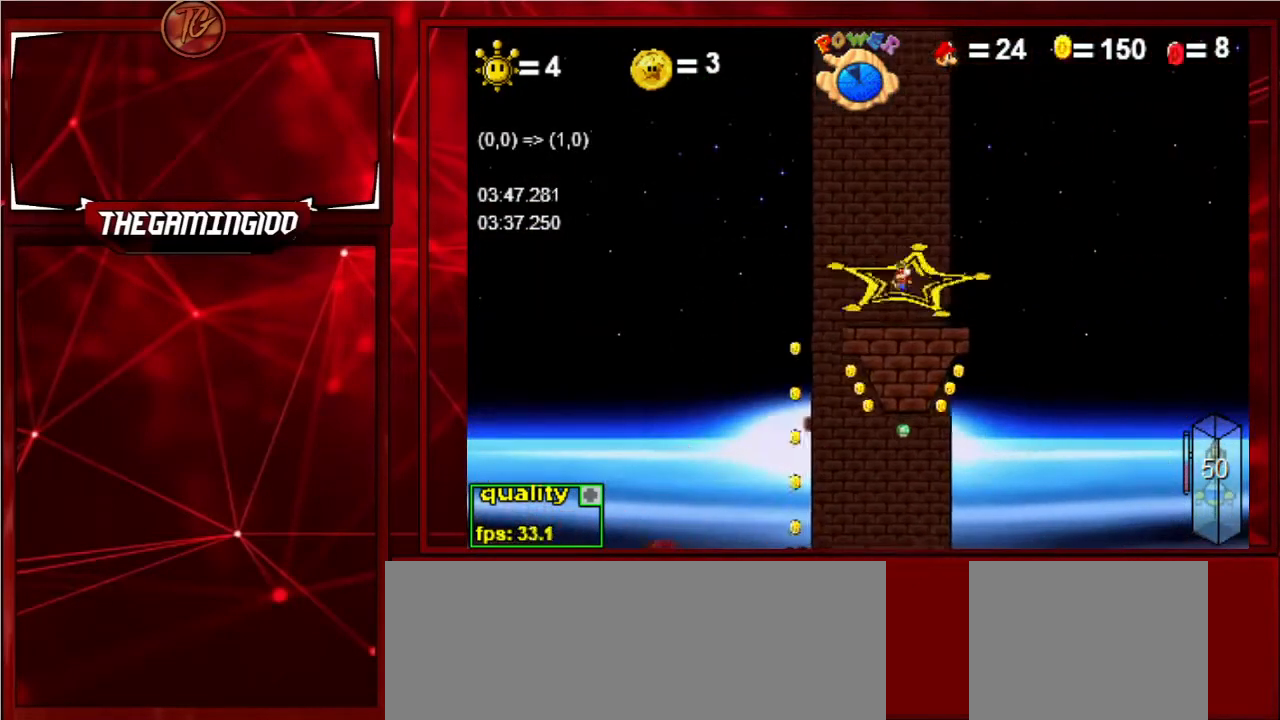
{"keys": ["x"], "events": [[67, "right", "up"]]}